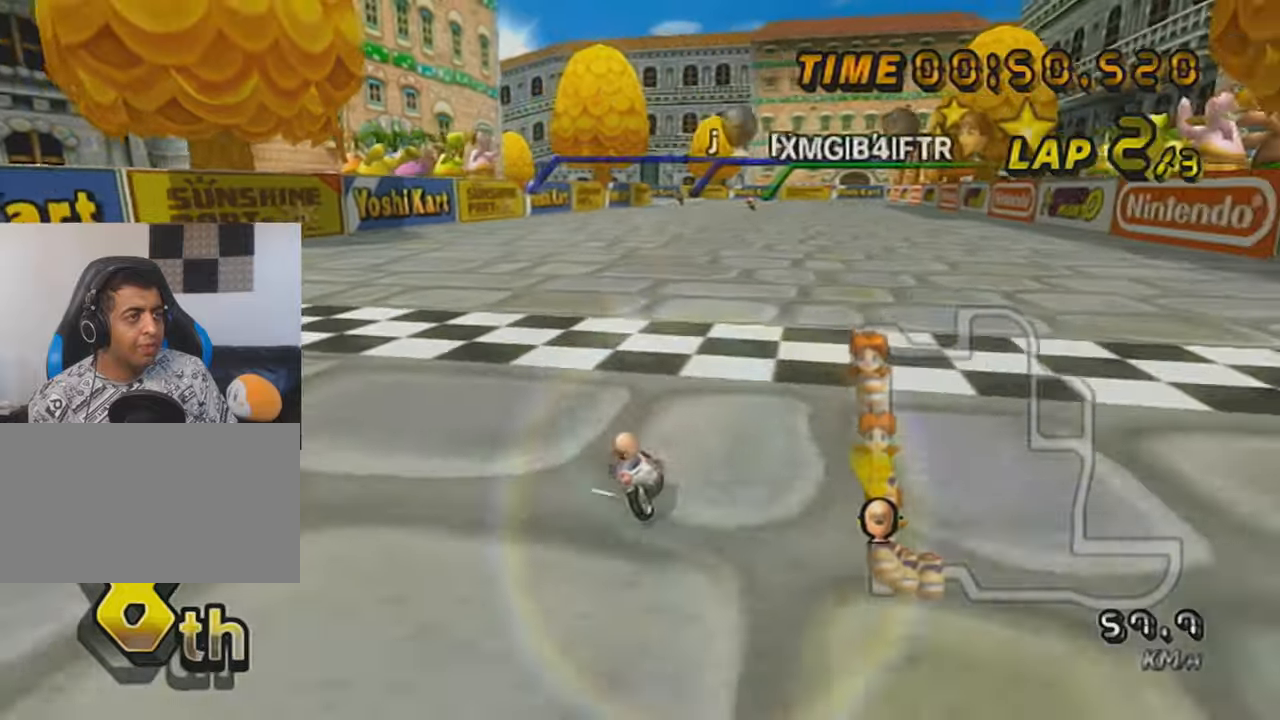
Gameplay with a controller (Nintendo layout); each line is a JSON object with the inputs held at the frame after it. "events" lists button and stick changes between this image and that frame as [ms after this image, input, new state], when the widget could be followed in between. Not read: L3 R3 right_stick.
{"buttons": ["A", "R1"], "left_stick": "up-right", "events": [[300, "left_stick", "up-right"]]}
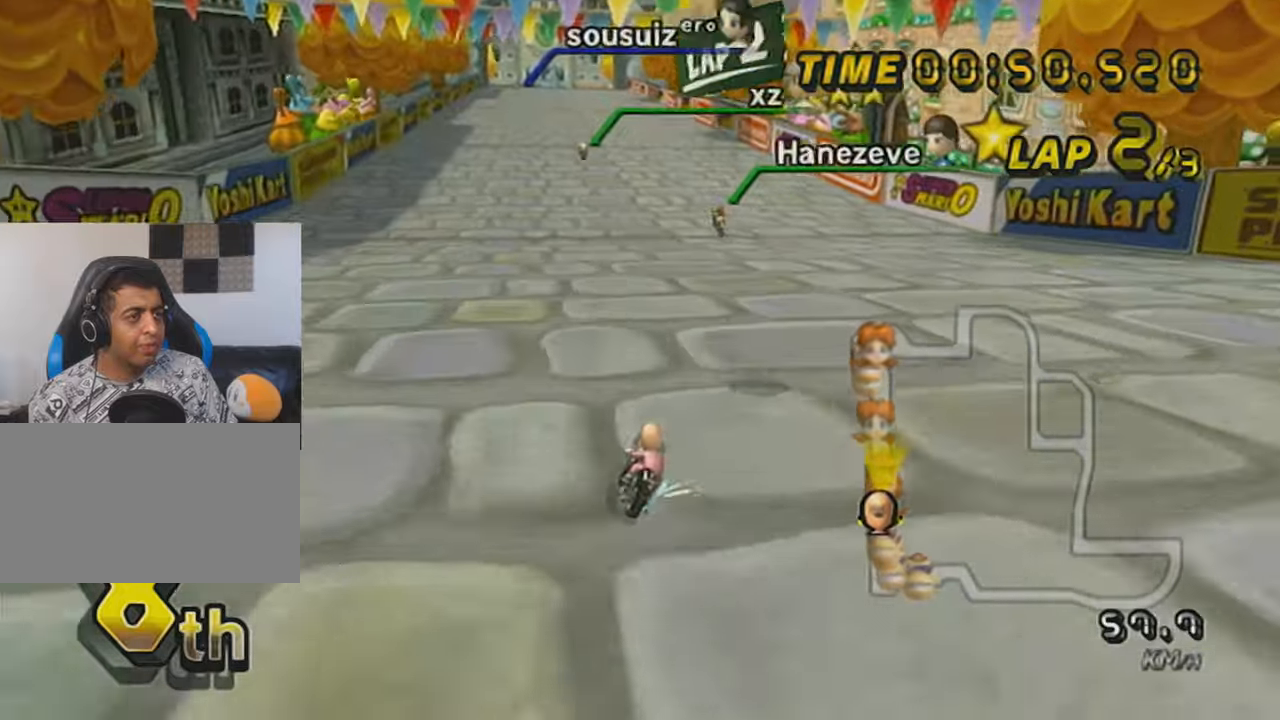
{"buttons": ["A", "X", "R1"], "left_stick": "left", "events": [[301, "left_stick", "left"], [351, "X", "down"]]}
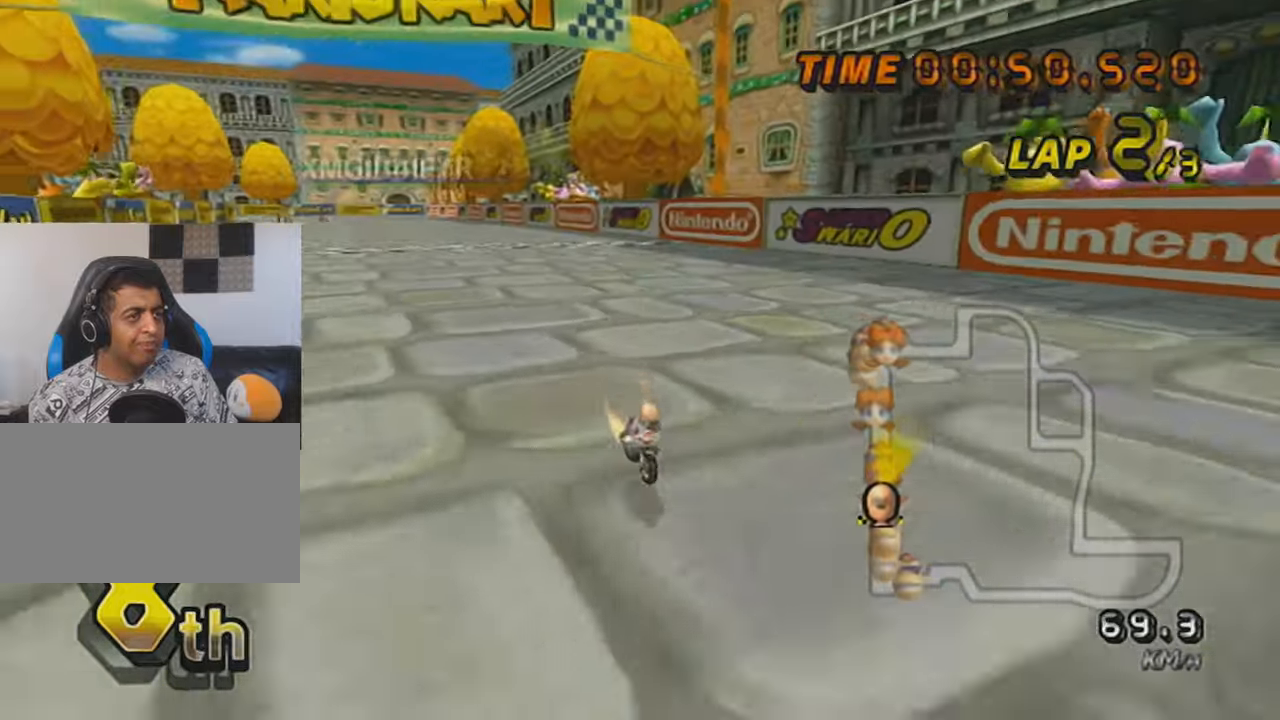
{"buttons": ["A"], "left_stick": "center", "events": [[66, "X", "up"], [167, "DPAD_UP", "down"], [167, "R1", "up"], [233, "left_stick", "center"], [267, "DPAD_UP", "up"], [350, "DPAD_UP", "down"], [450, "DPAD_UP", "up"]]}
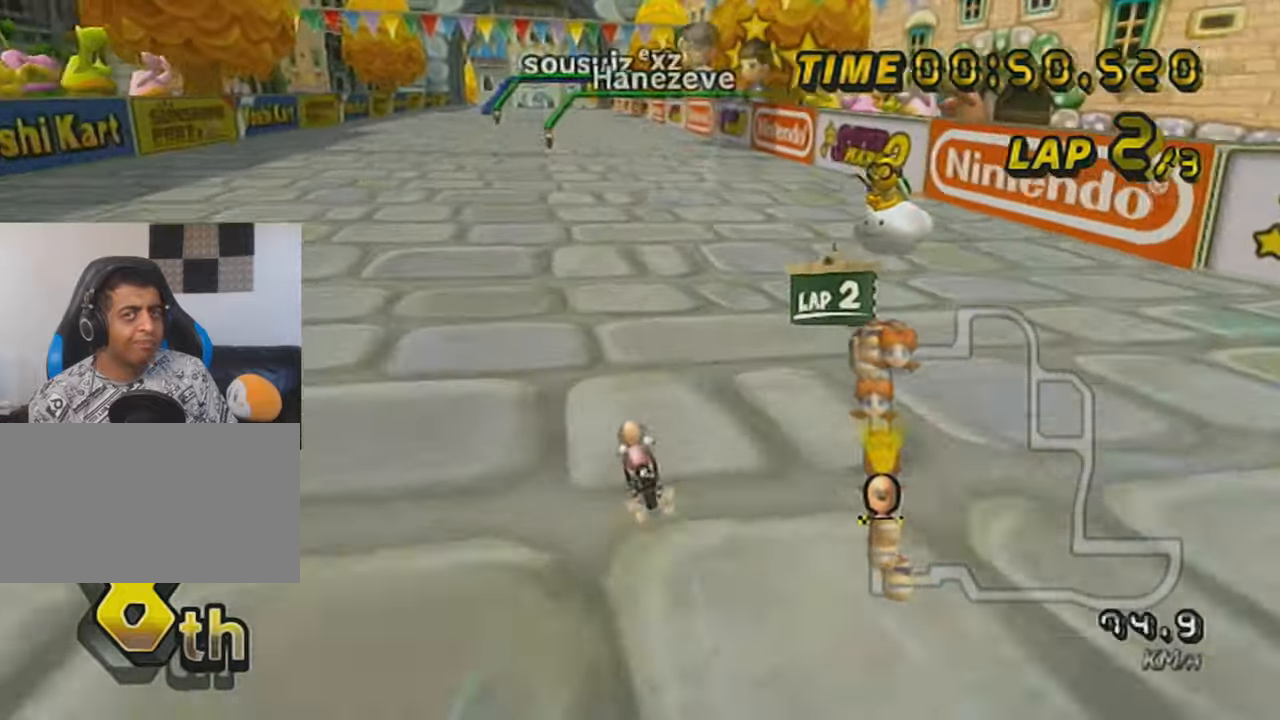
{"buttons": ["A"], "left_stick": "center", "events": [[33, "DPAD_UP", "down"], [150, "DPAD_UP", "up"]]}
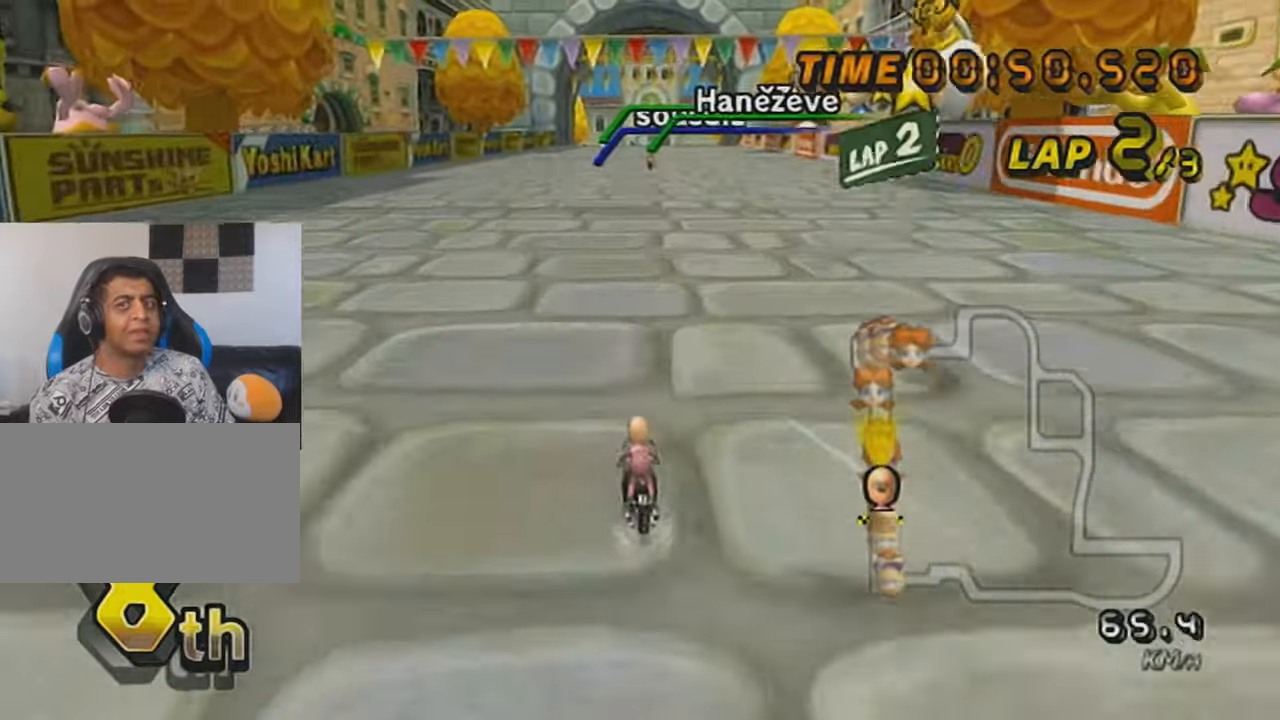
{"buttons": ["A", "X"], "left_stick": "center", "events": [[217, "X", "down"]]}
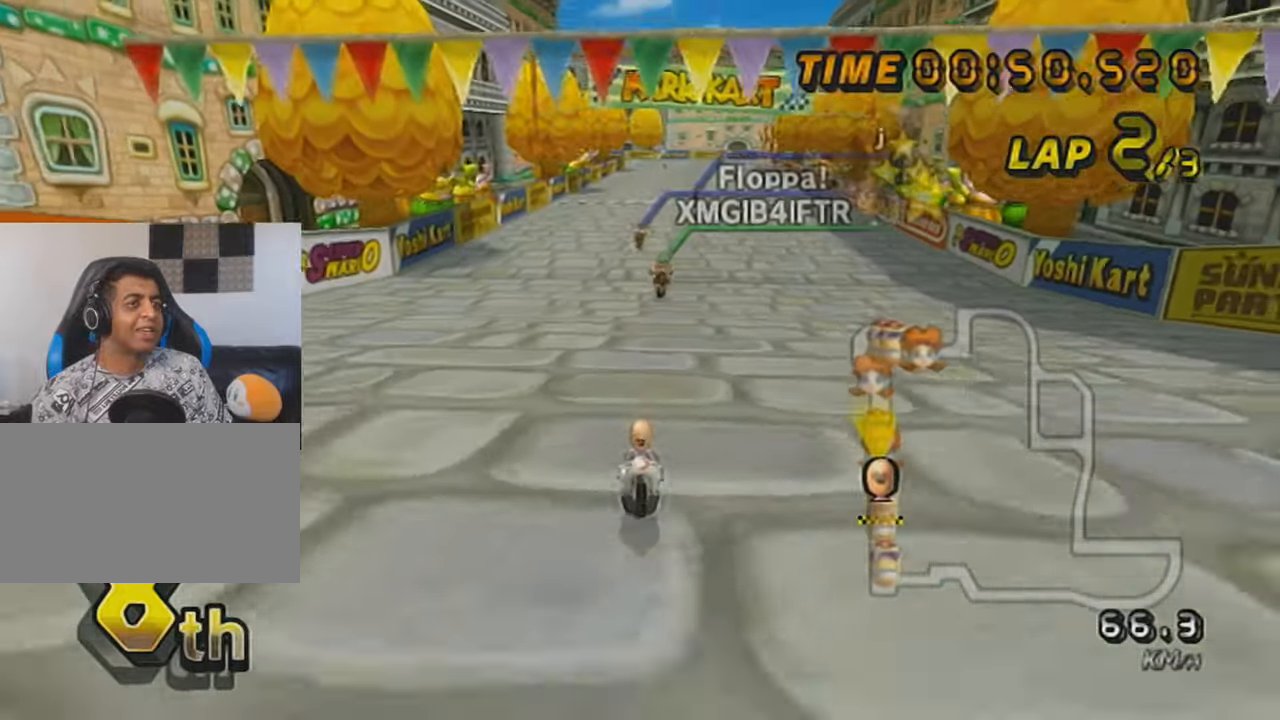
{"buttons": ["A", "X"], "left_stick": "center", "events": [[367, "DPAD_UP", "down"], [467, "DPAD_UP", "up"]]}
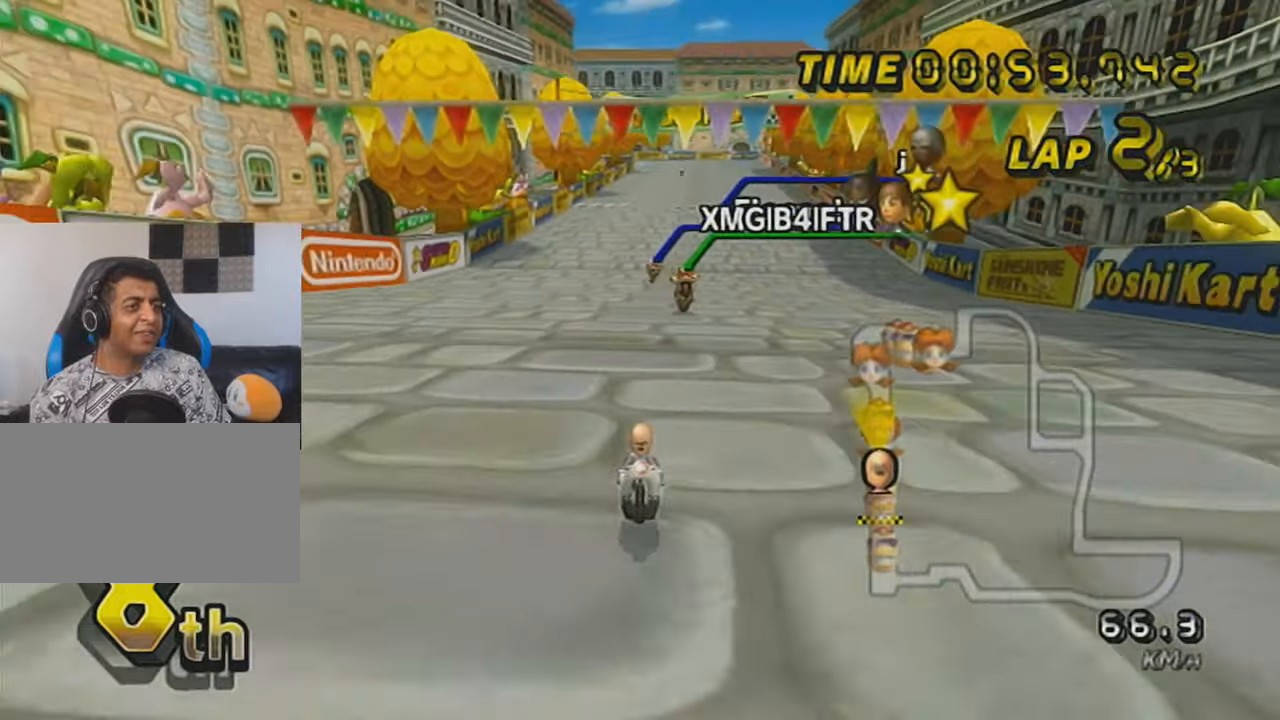
{"buttons": ["A", "X", "DPAD_UP"], "left_stick": "center", "events": [[33, "DPAD_UP", "down"], [150, "DPAD_UP", "up"], [250, "DPAD_UP", "down"], [334, "DPAD_UP", "up"], [434, "DPAD_UP", "down"]]}
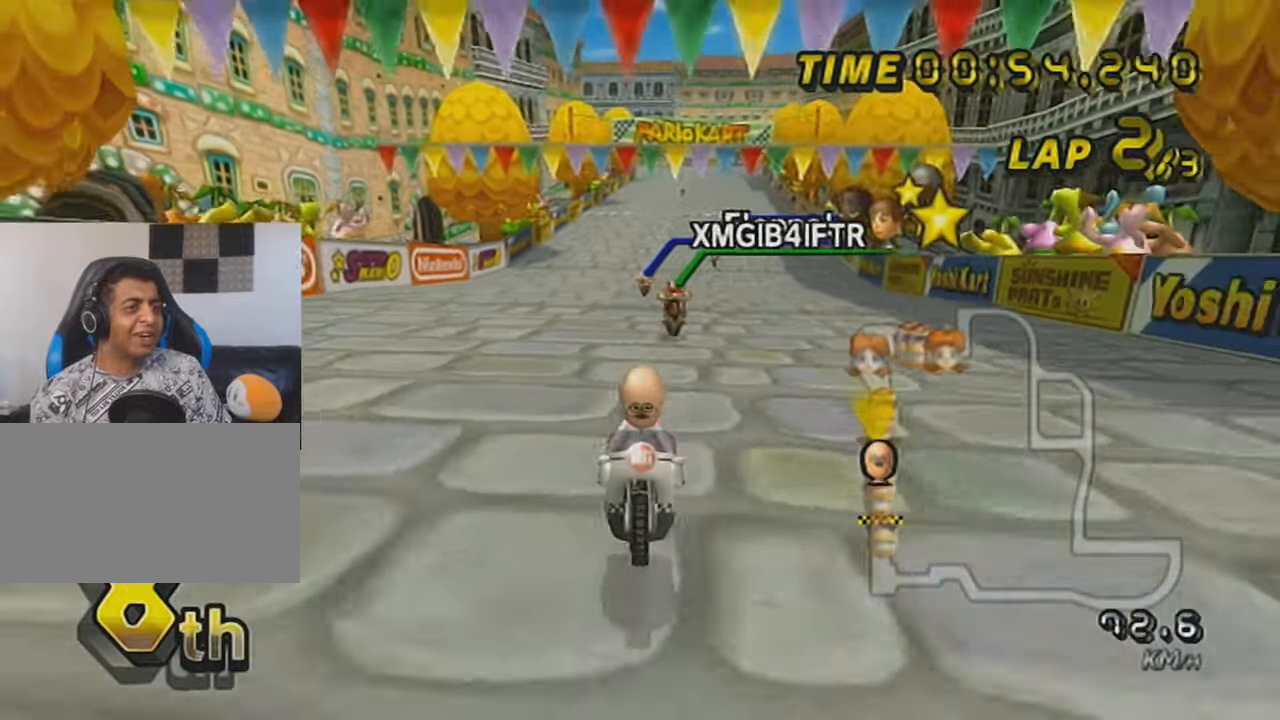
{"buttons": ["A"], "left_stick": "center", "events": [[33, "DPAD_UP", "up"], [116, "DPAD_UP", "down"], [216, "DPAD_UP", "up"], [317, "DPAD_UP", "down"], [400, "DPAD_UP", "up"], [400, "X", "up"]]}
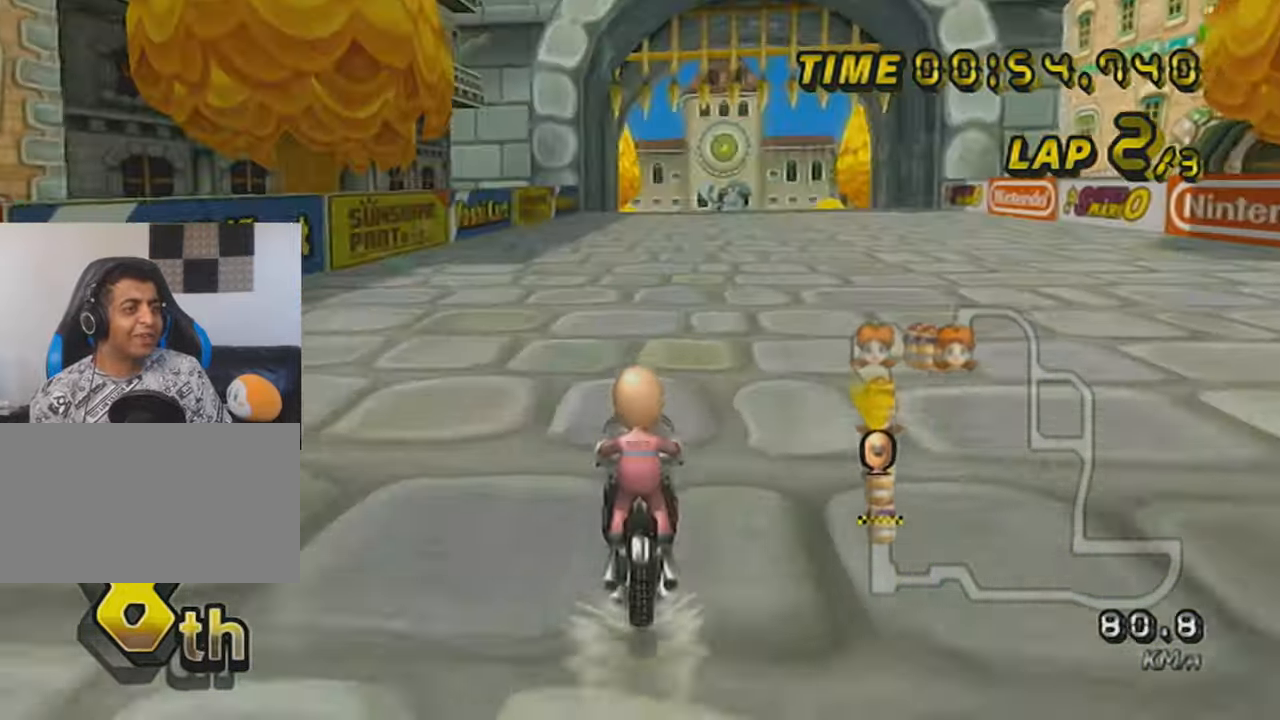
{"buttons": ["A", "X", "DPAD_UP"], "left_stick": "center", "events": [[83, "DPAD_UP", "down"], [184, "DPAD_UP", "up"], [217, "X", "down"], [284, "DPAD_UP", "down"], [350, "DPAD_UP", "up"], [434, "DPAD_UP", "down"]]}
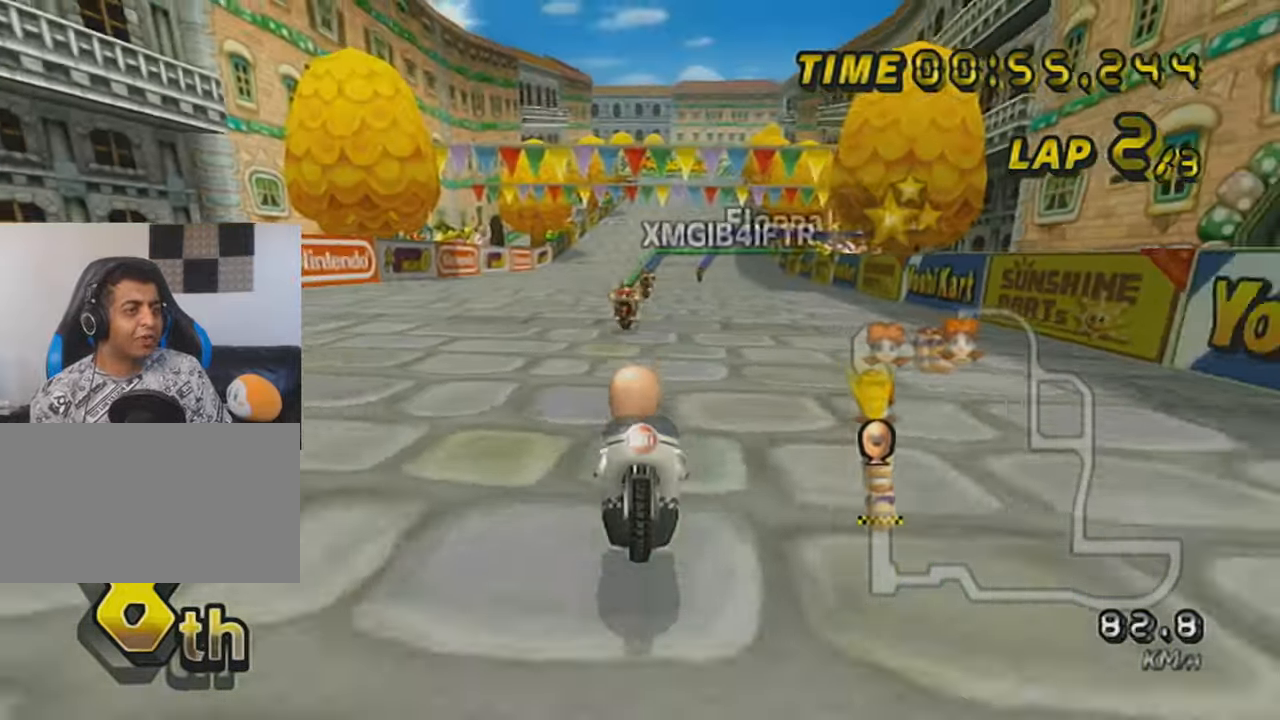
{"buttons": ["A", "DPAD_UP"], "left_stick": "center", "events": [[33, "DPAD_UP", "up"], [116, "DPAD_UP", "down"], [183, "DPAD_UP", "up"], [283, "DPAD_UP", "down"], [367, "DPAD_UP", "up"], [400, "X", "up"], [467, "DPAD_UP", "down"]]}
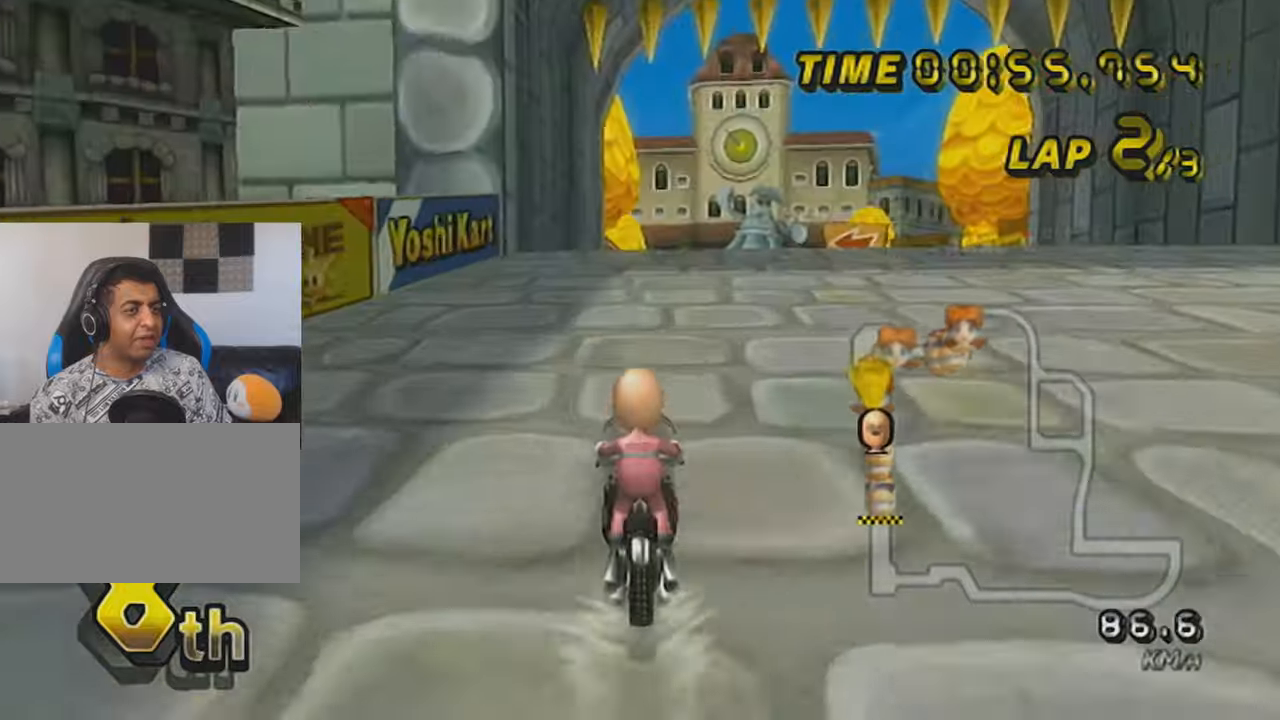
{"buttons": ["A"], "left_stick": "center", "events": [[33, "X", "down"], [100, "DPAD_UP", "up"], [150, "DPAD_UP", "down"], [284, "DPAD_UP", "up"], [367, "DPAD_UP", "down"], [367, "X", "up"], [467, "DPAD_UP", "up"]]}
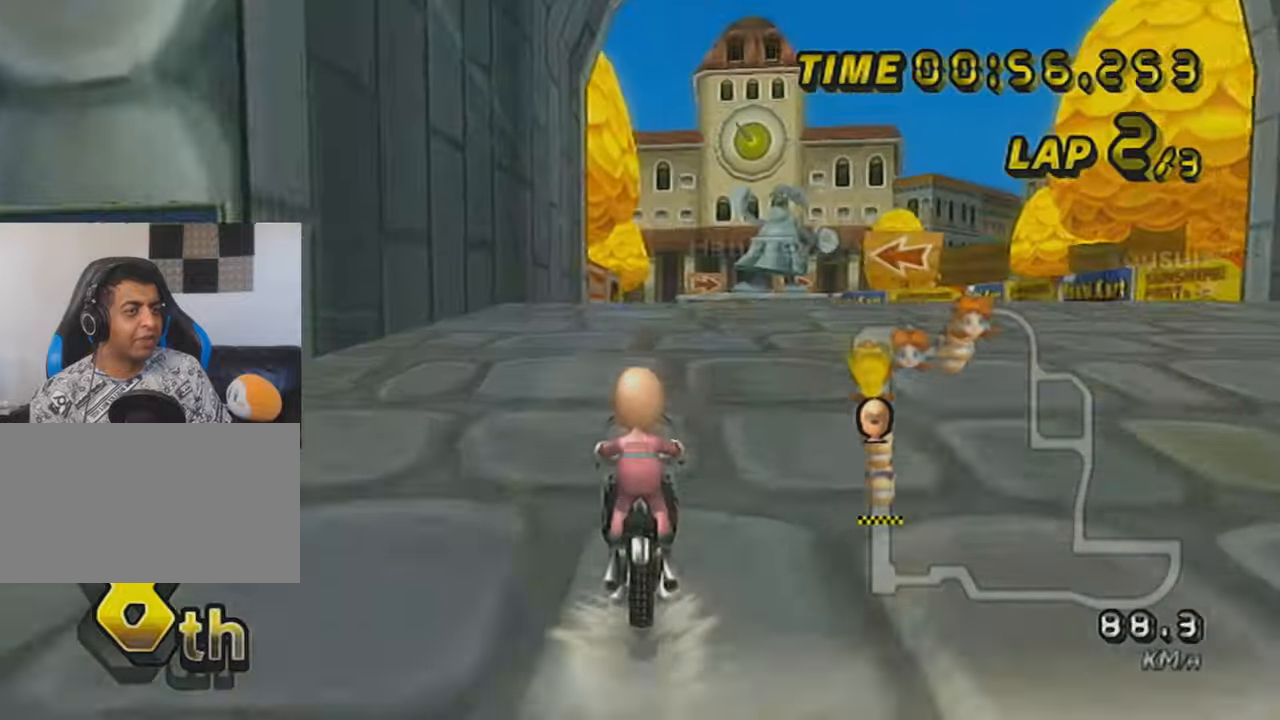
{"buttons": ["A", "X", "DPAD_UP"], "left_stick": "center", "events": [[116, "DPAD_UP", "down"], [150, "DPAD_UP", "up"], [183, "X", "down"], [250, "DPAD_UP", "down"], [367, "DPAD_UP", "up"], [467, "DPAD_UP", "down"]]}
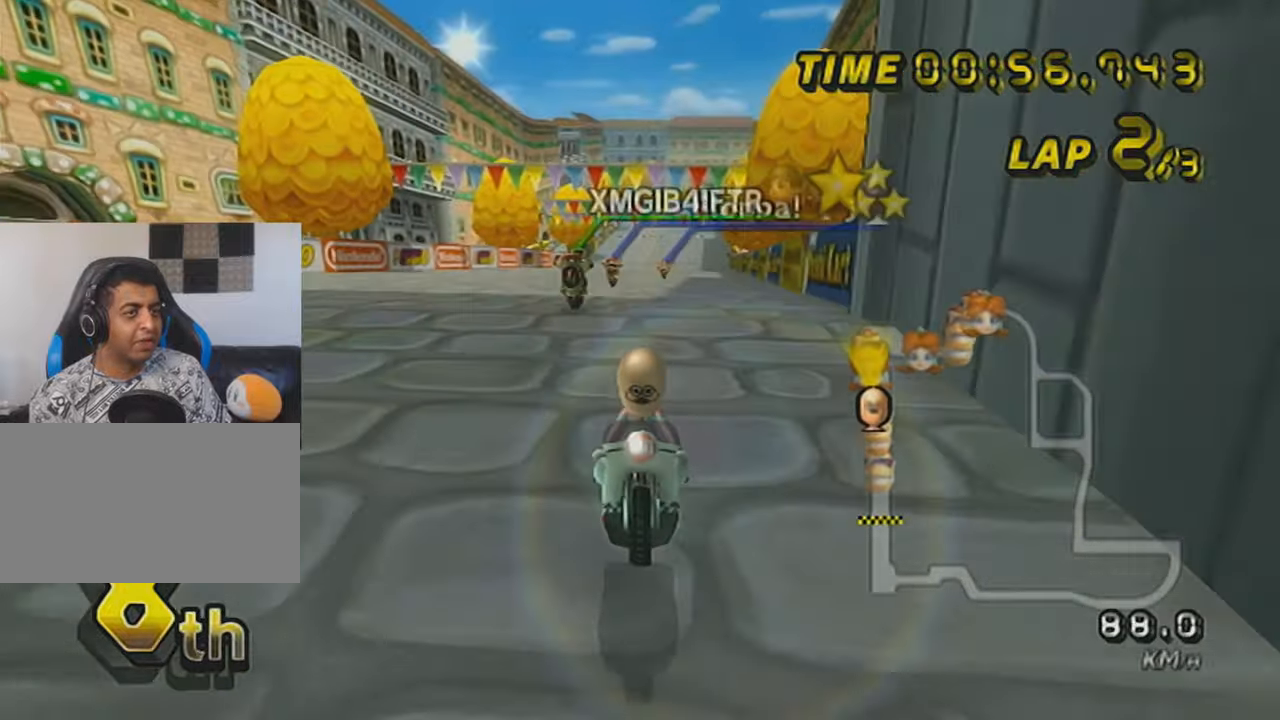
{"buttons": ["A", "X"], "left_stick": "center", "events": [[67, "DPAD_UP", "up"], [150, "DPAD_UP", "down"], [284, "DPAD_UP", "up"], [367, "DPAD_UP", "down"], [467, "DPAD_UP", "up"]]}
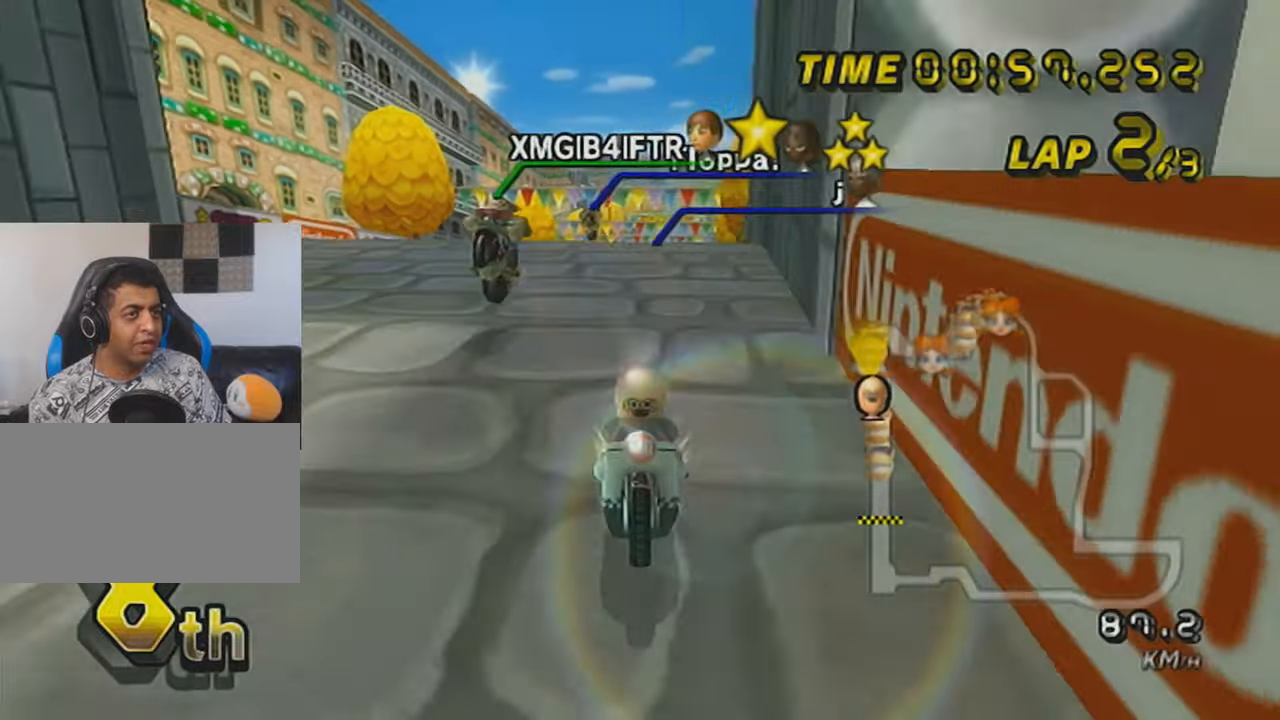
{"buttons": ["A", "R1"], "left_stick": "center", "events": [[66, "DPAD_UP", "down"], [150, "DPAD_UP", "up"], [183, "X", "up"], [283, "DPAD_UP", "down"], [283, "R1", "down"], [317, "DPAD_UP", "up"]]}
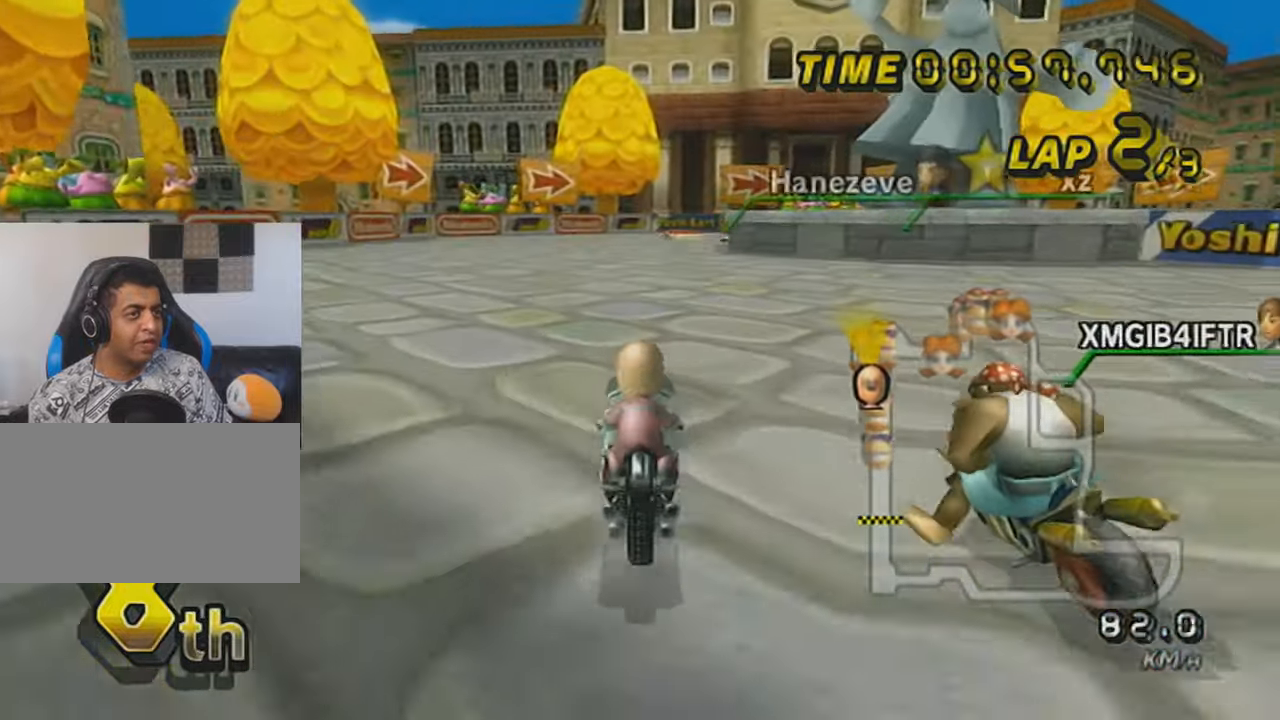
{"buttons": ["A"], "left_stick": "center", "events": [[117, "R1", "up"], [217, "R1", "down"], [467, "R1", "up"]]}
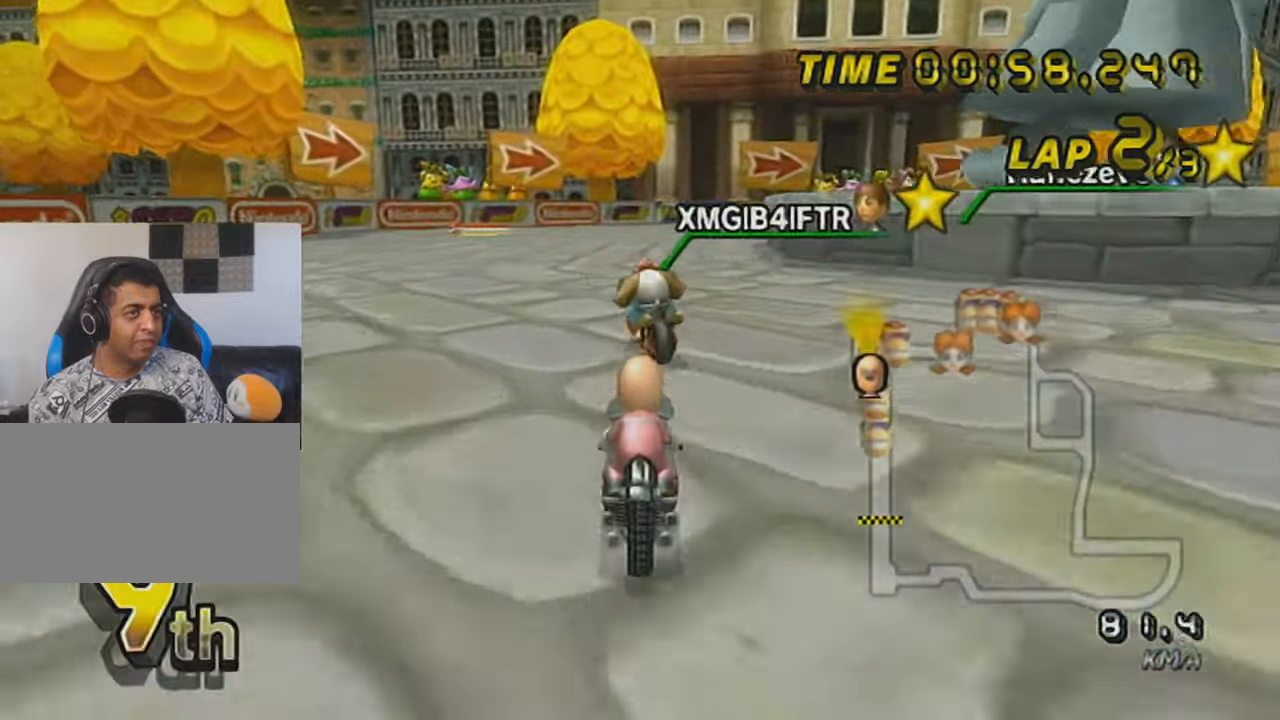
{"buttons": ["A", "R1"], "left_stick": "left", "events": [[66, "DPAD_UP", "down"], [150, "DPAD_UP", "up"], [383, "R1", "down"], [400, "left_stick", "right"], [500, "left_stick", "left"]]}
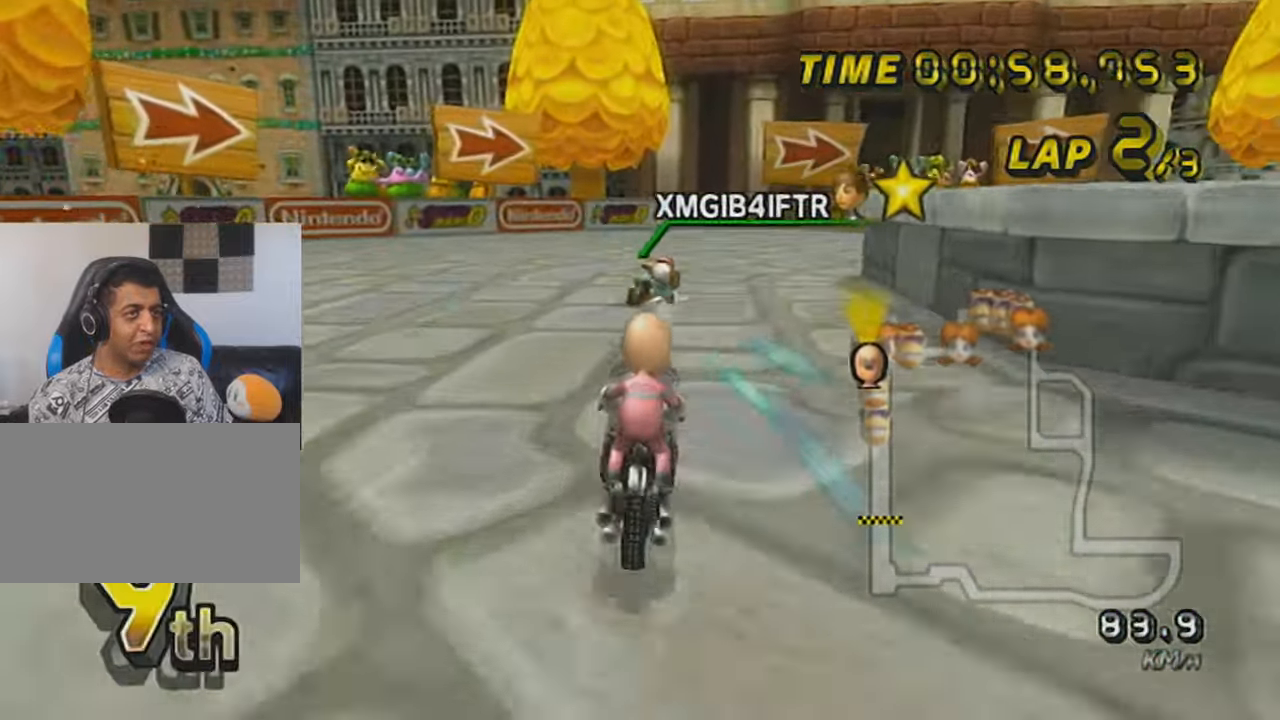
{"buttons": ["A", "R1"], "left_stick": "right", "events": [[150, "left_stick", "up-right"], [434, "left_stick", "right"]]}
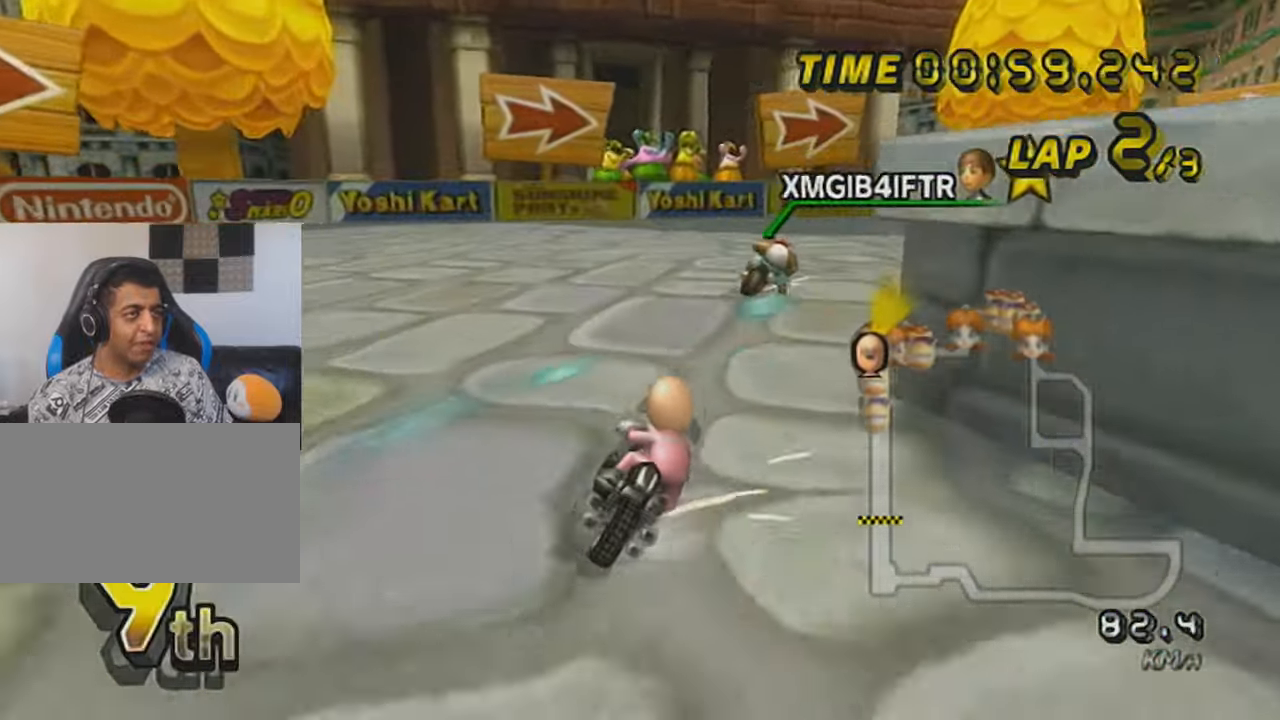
{"buttons": ["A", "R1"], "left_stick": "right", "events": [[66, "left_stick", "up-right"], [250, "left_stick", "right"]]}
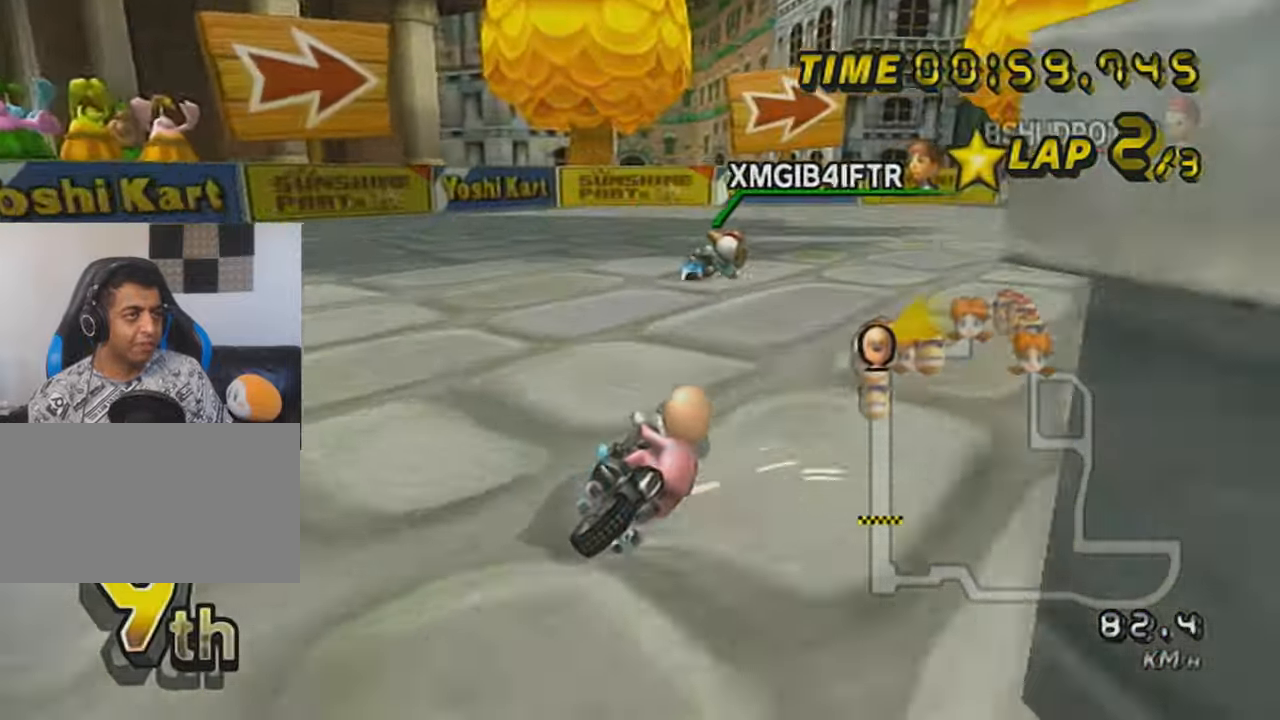
{"buttons": ["A"], "left_stick": "center", "events": [[334, "left_stick", "center"], [400, "R1", "up"]]}
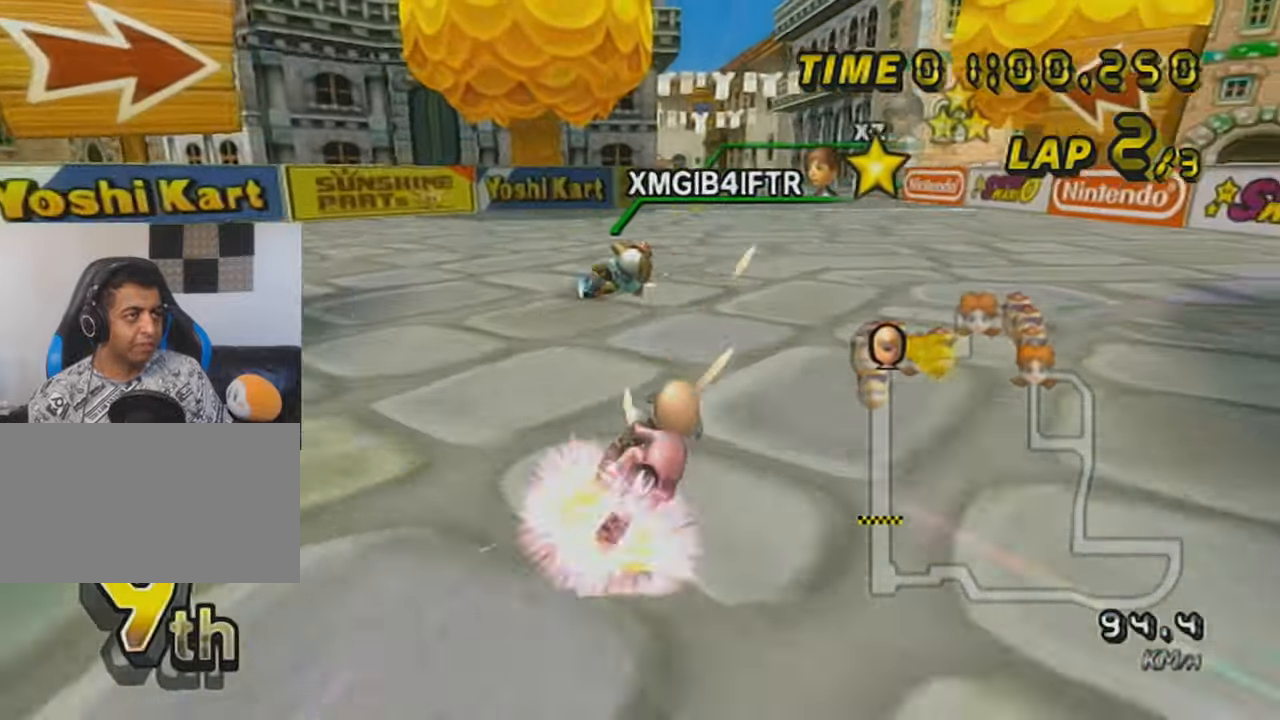
{"buttons": ["A"], "left_stick": "center", "events": [[283, "left_stick", "left"], [350, "DPAD_UP", "down"], [433, "DPAD_UP", "up"], [433, "left_stick", "center"]]}
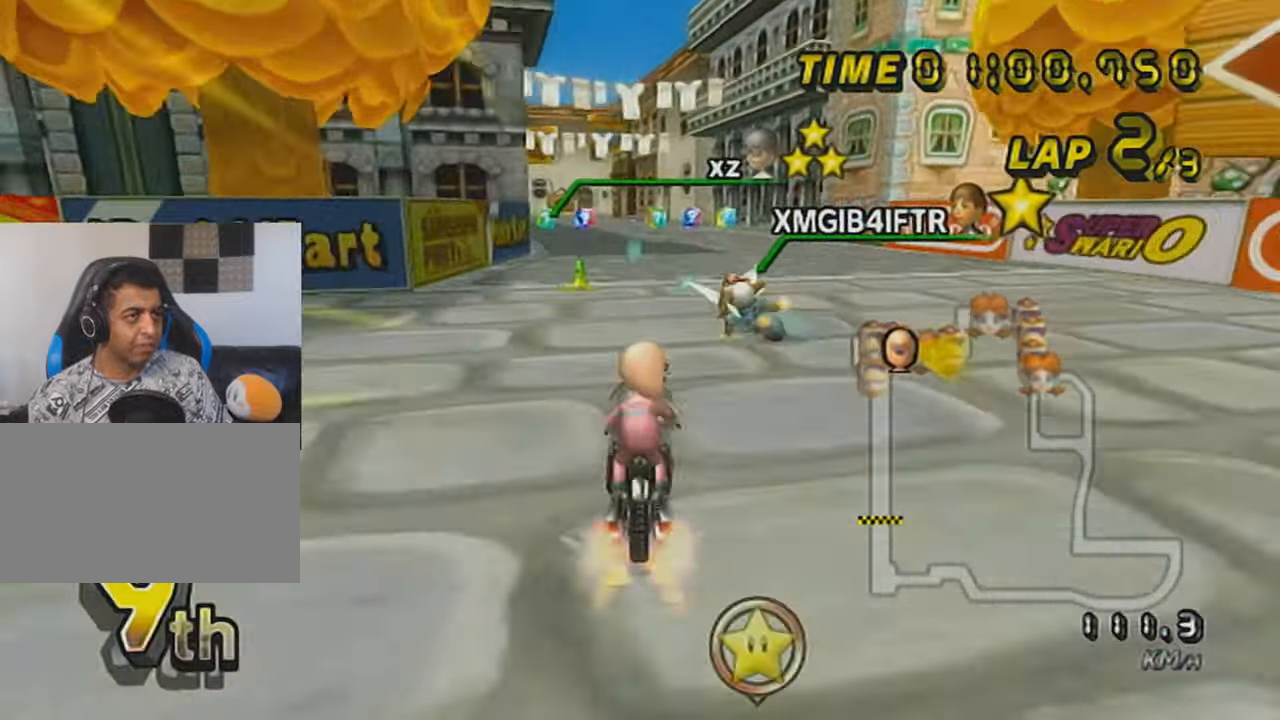
{"buttons": ["A", "R1"], "left_stick": "center", "events": [[367, "R1", "down"]]}
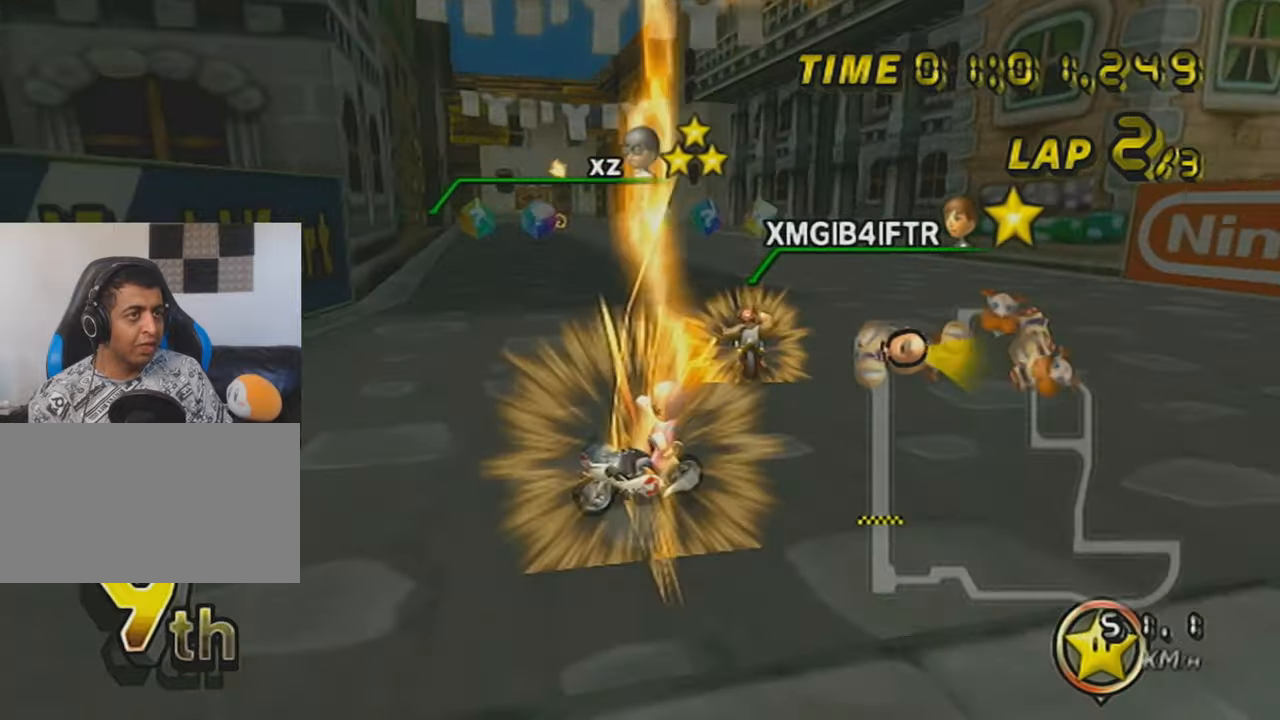
{"buttons": ["A", "X"], "left_stick": "left", "events": [[67, "R1", "up"], [117, "left_stick", "up"], [150, "X", "down"], [317, "left_stick", "left"]]}
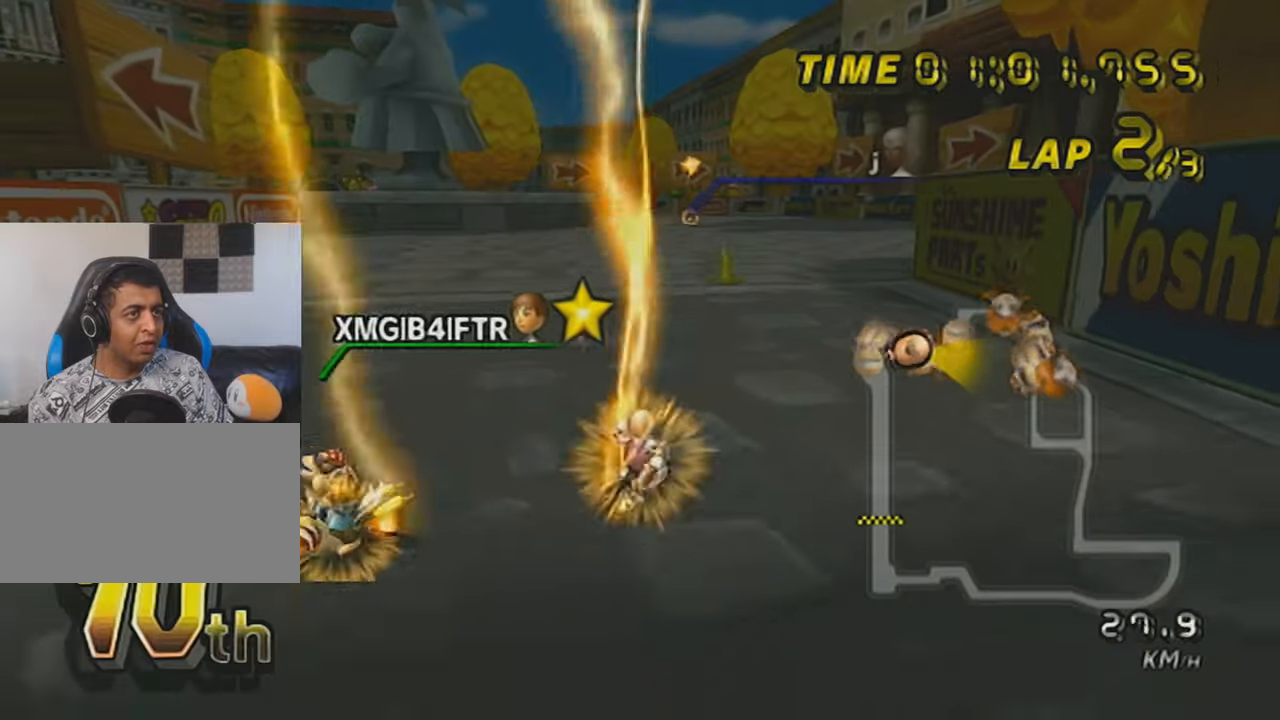
{"buttons": ["A"], "left_stick": "left", "events": [[17, "X", "up"]]}
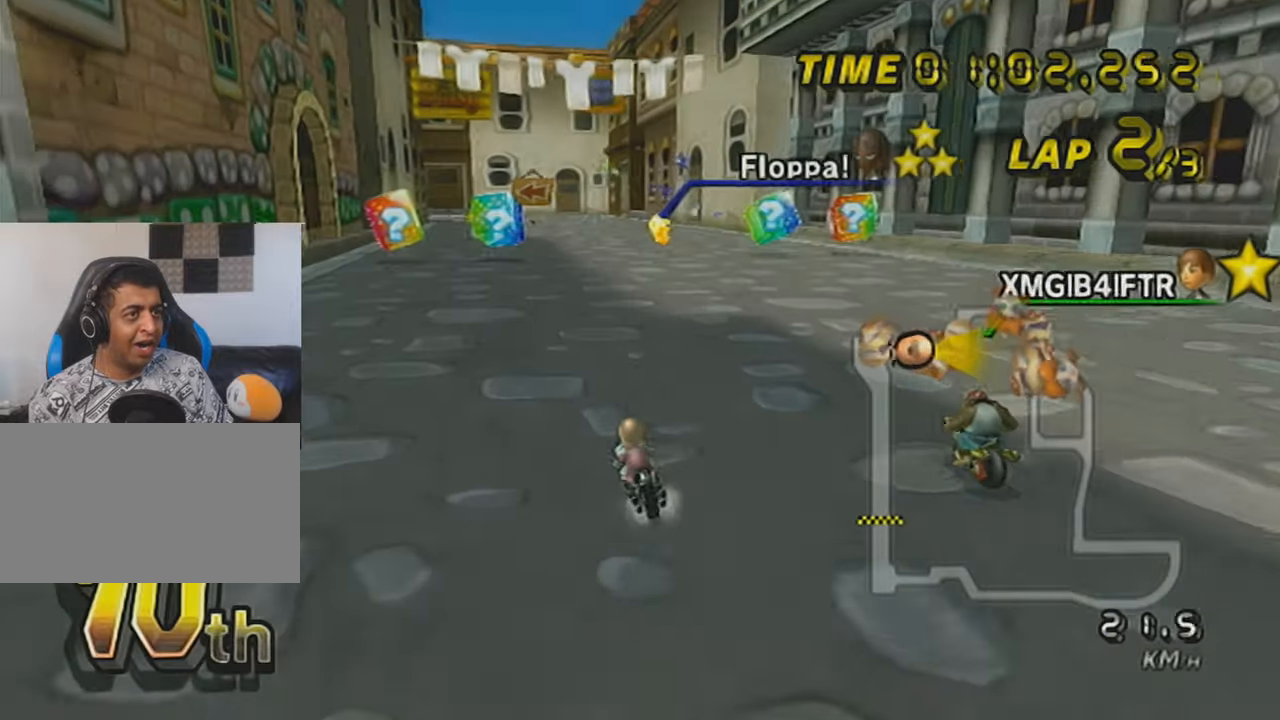
{"buttons": ["A"], "left_stick": "center", "events": [[67, "left_stick", "center"]]}
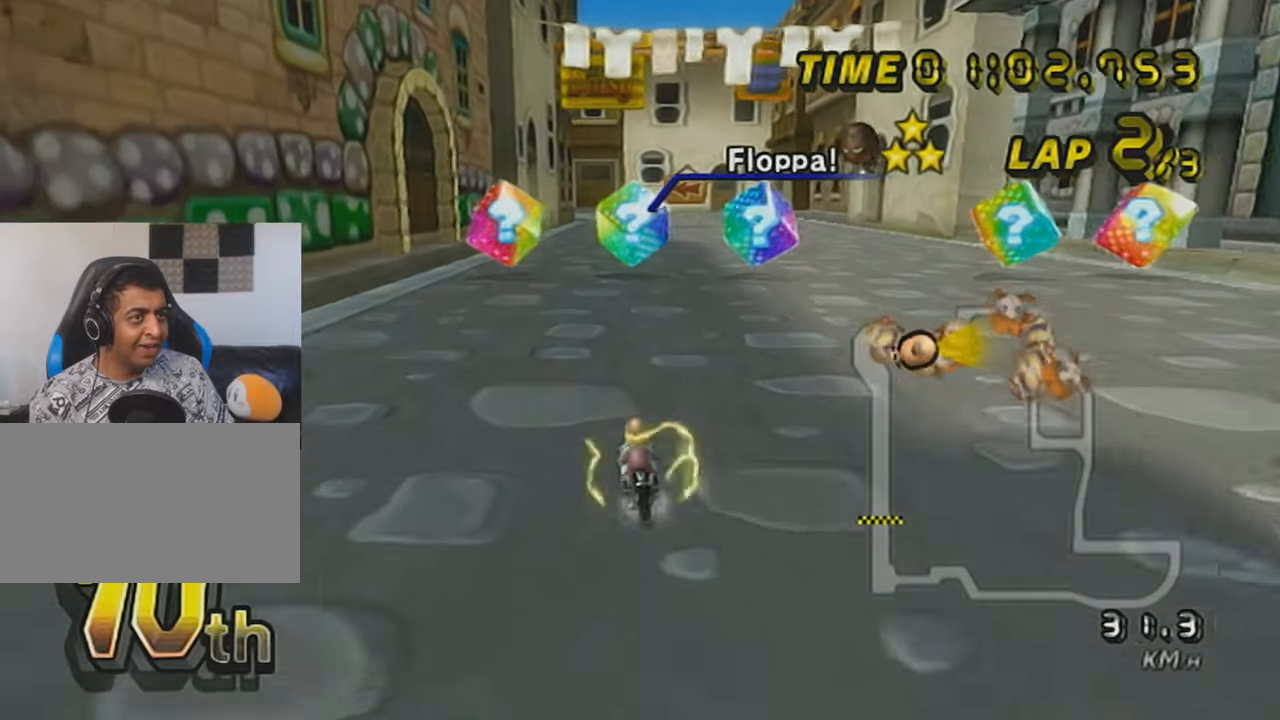
{"buttons": ["A", "DPAD_UP"], "left_stick": "center", "events": [[117, "left_stick", "right"], [217, "left_stick", "center"], [251, "DPAD_UP", "down"], [351, "DPAD_UP", "up"], [418, "DPAD_UP", "down"]]}
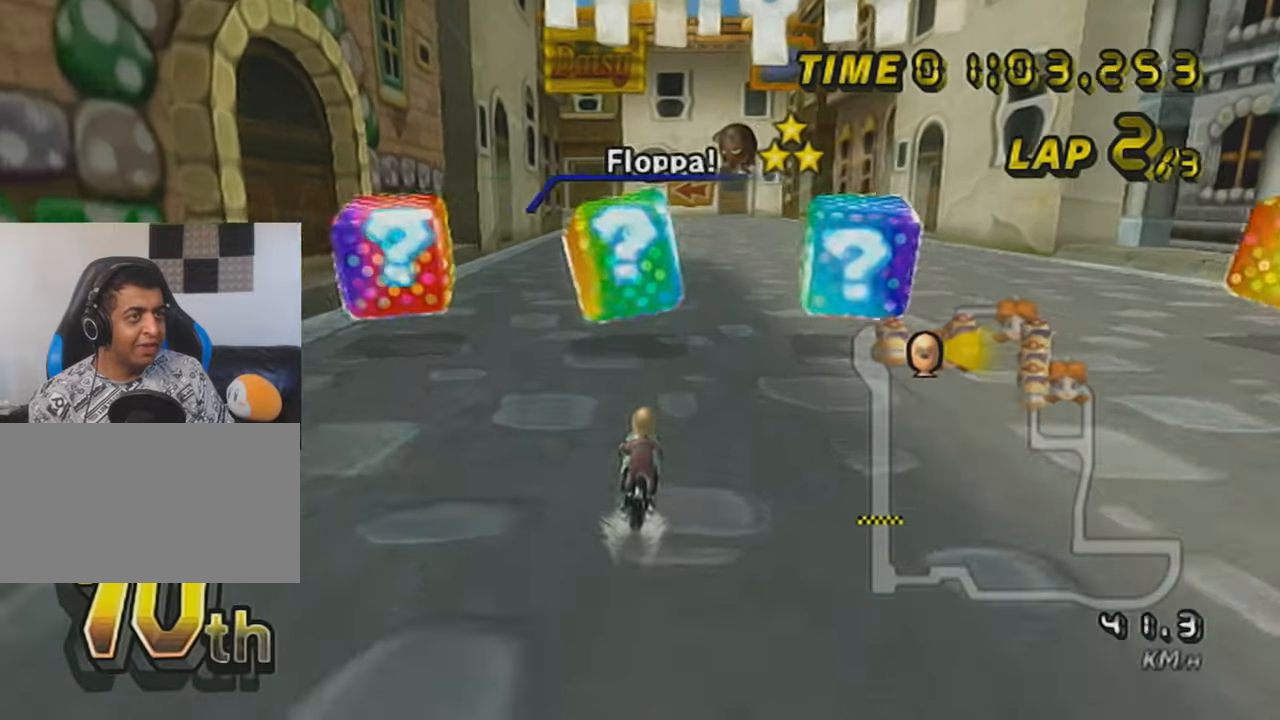
{"buttons": ["A", "DPAD_UP"], "left_stick": "center", "events": [[17, "DPAD_UP", "up"], [150, "DPAD_UP", "down"], [250, "DPAD_UP", "up"], [350, "DPAD_UP", "down"], [417, "DPAD_UP", "up"], [500, "DPAD_UP", "down"]]}